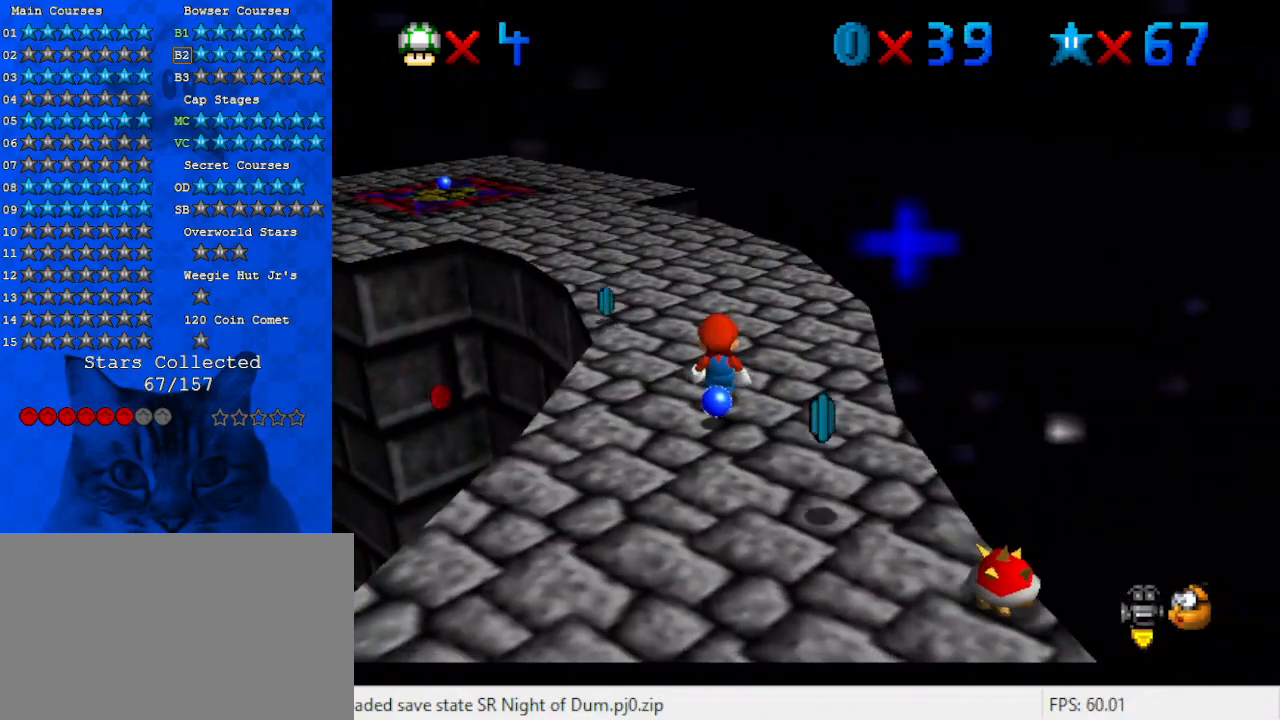
Gameplay with keyboard; each line is a JSON object with the keys held at the frame after it. "events" lists presses ("down") and releases ("up") of "a", "c", "ctrl", "d", "down", "left", "return", "right", "s", "shift", "up", "w", "x" and "y" between this image and that frame as [ms after this image, input, new state], when the widget could be followed in between. No other keys are recorded. Mouse input is not recorded.
{"keys": [], "events": [[67, "up", "up"], [200, "shift", "down"], [267, "shift", "up"]]}
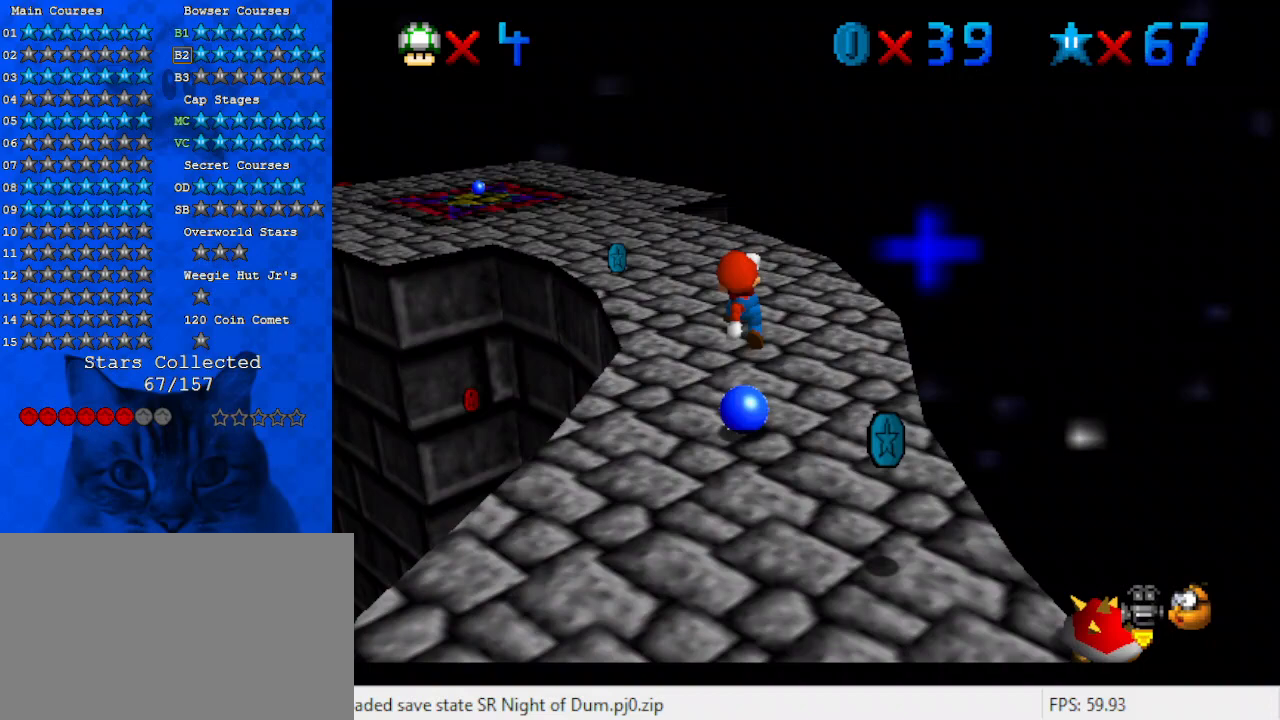
{"keys": ["down", "shift"], "events": [[233, "shift", "down"], [300, "down", "down"]]}
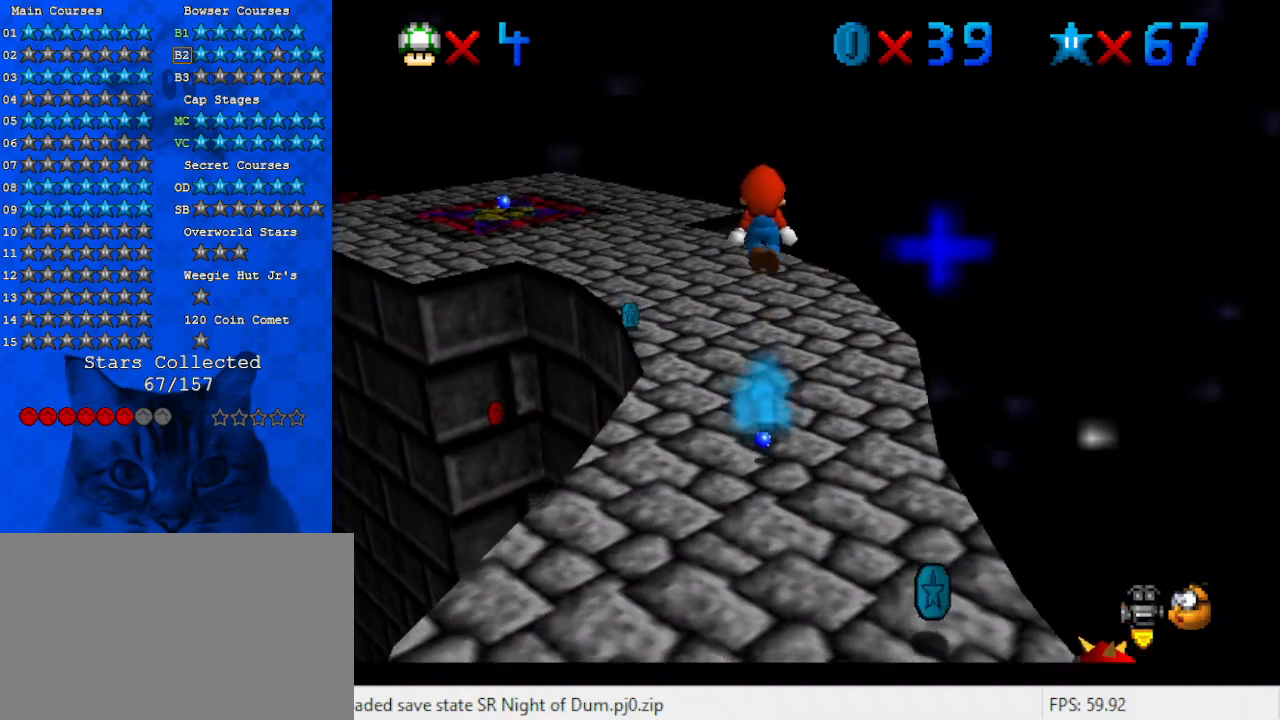
{"keys": ["down"], "events": [[200, "ctrl", "down"], [200, "shift", "up"], [267, "ctrl", "up"]]}
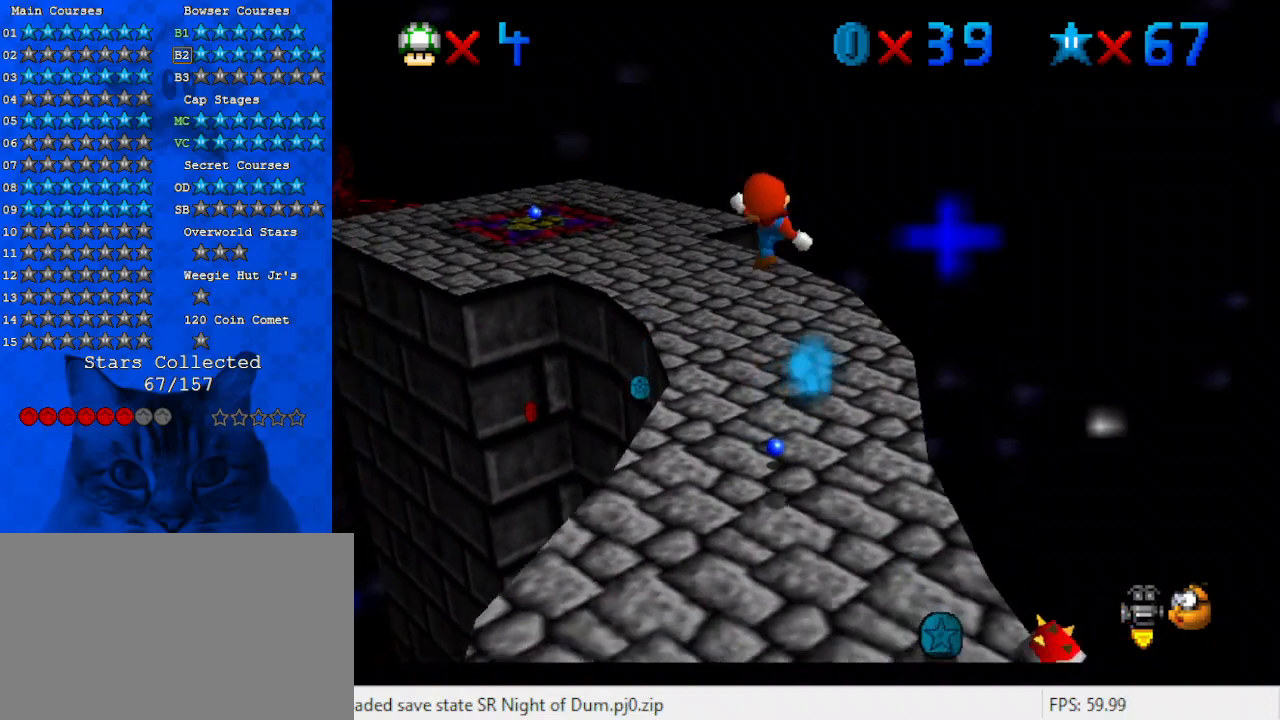
{"keys": [], "events": [[100, "down", "up"]]}
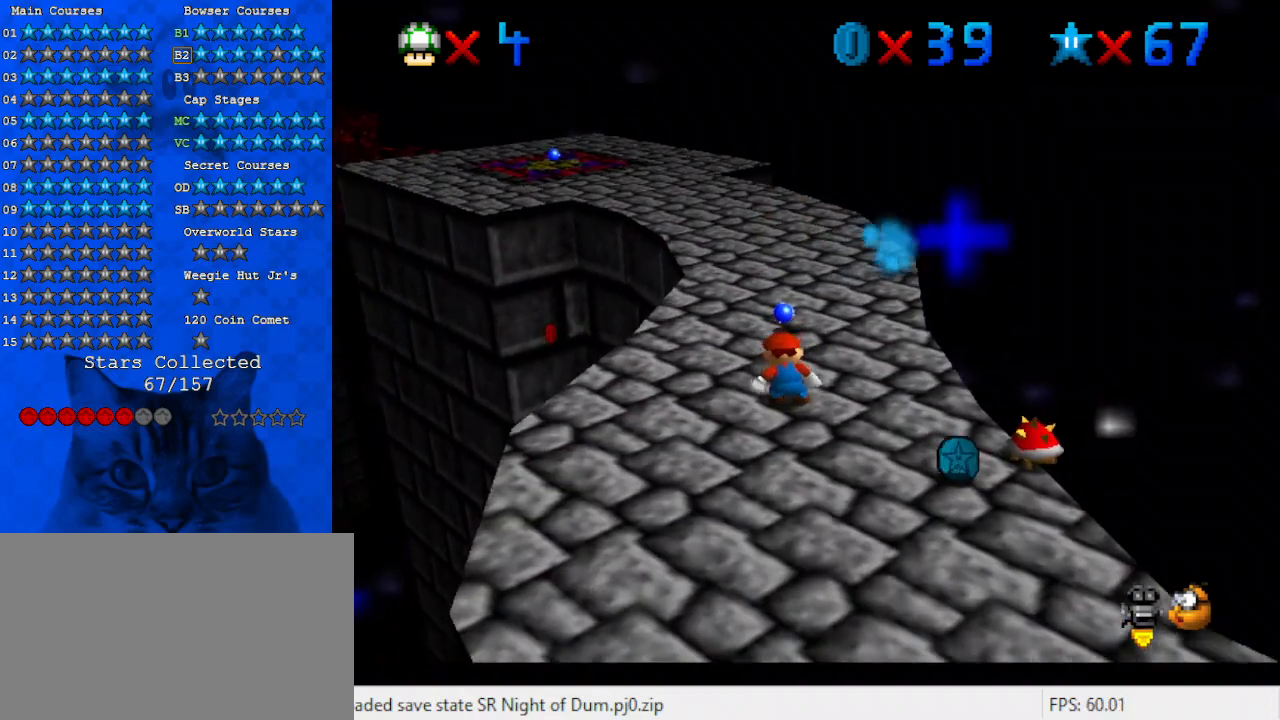
{"keys": ["up"], "events": [[500, "up", "down"]]}
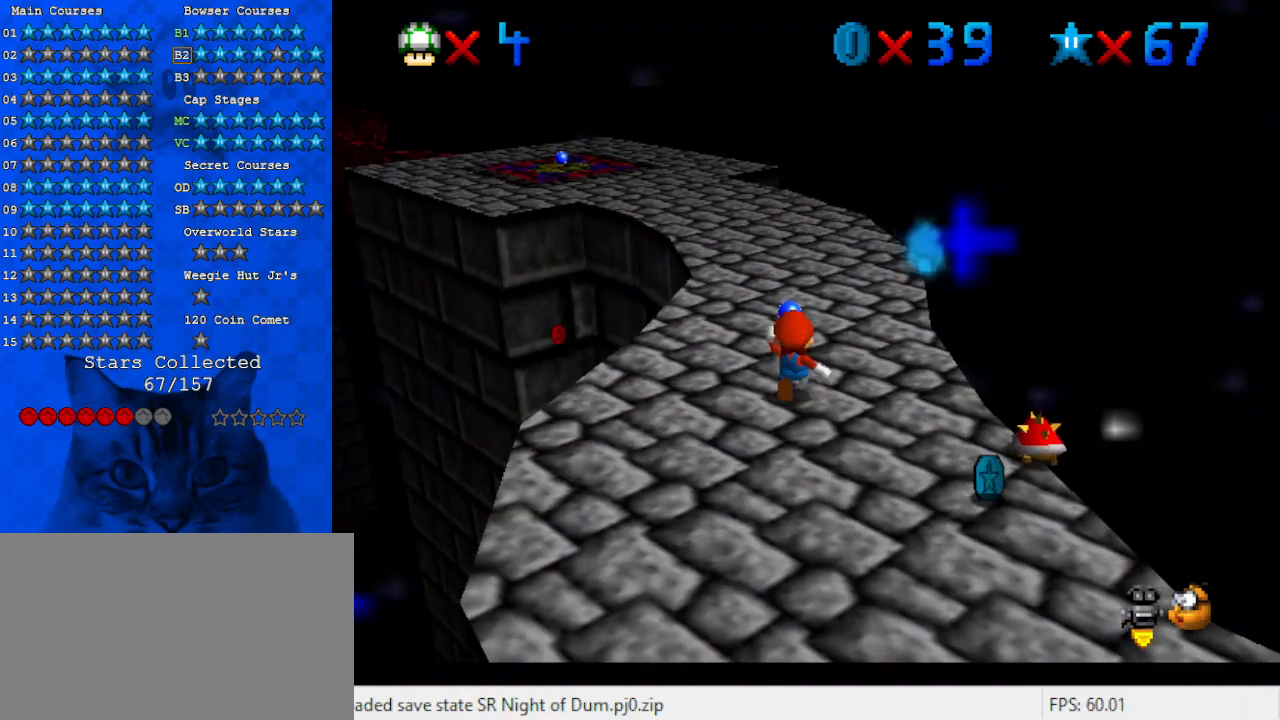
{"keys": [], "events": [[133, "up", "up"]]}
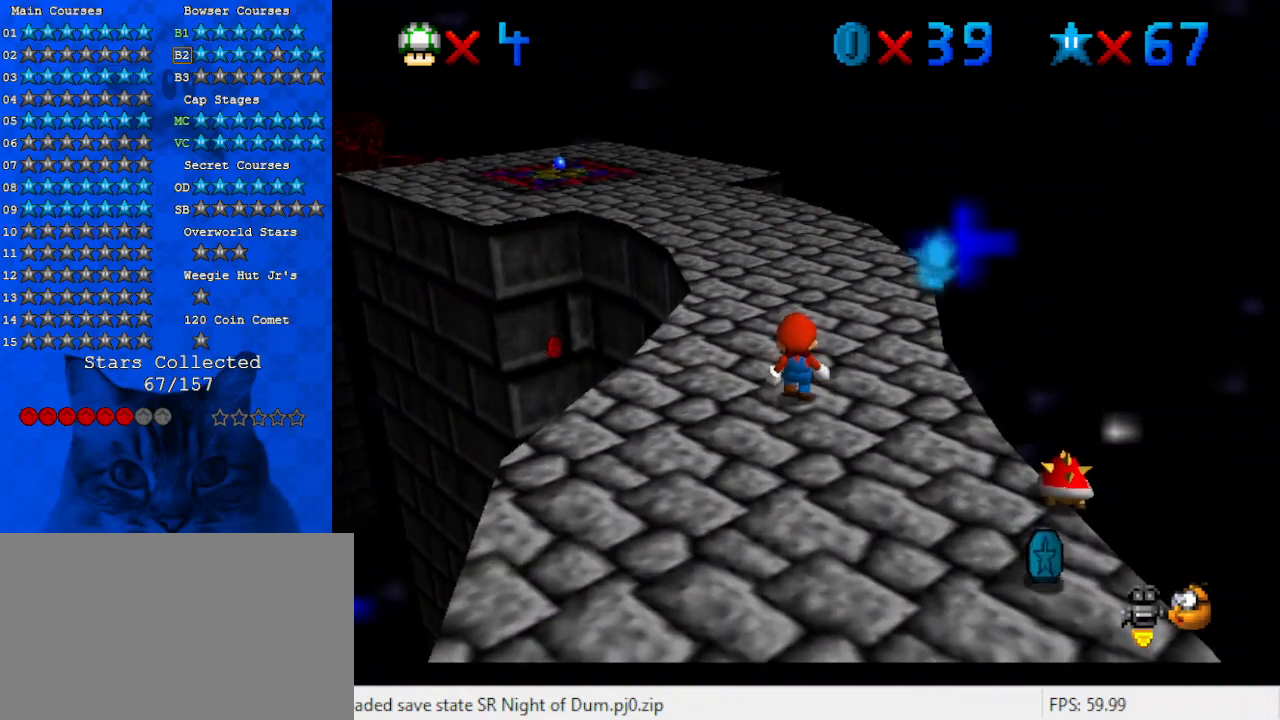
{"keys": ["up"], "events": [[433, "up", "down"]]}
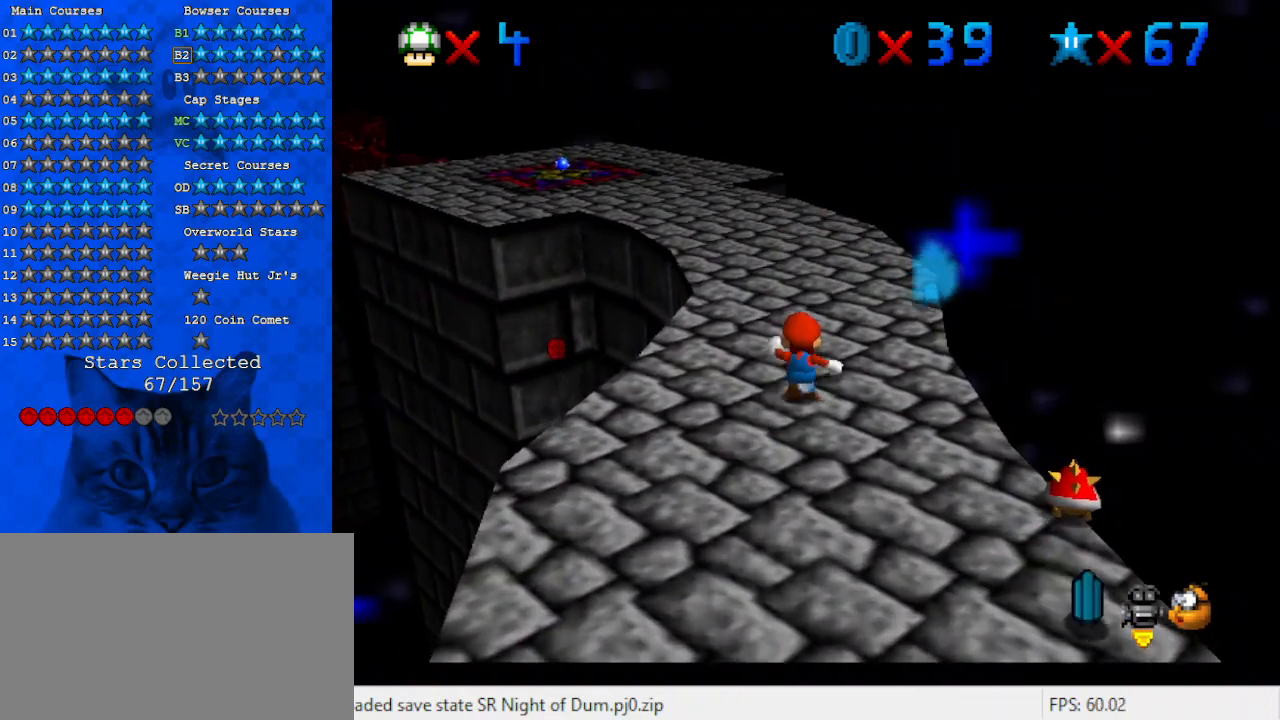
{"keys": ["right", "up"], "events": [[167, "shift", "down"], [333, "ctrl", "down"], [400, "right", "down"], [400, "shift", "up"], [467, "ctrl", "up"]]}
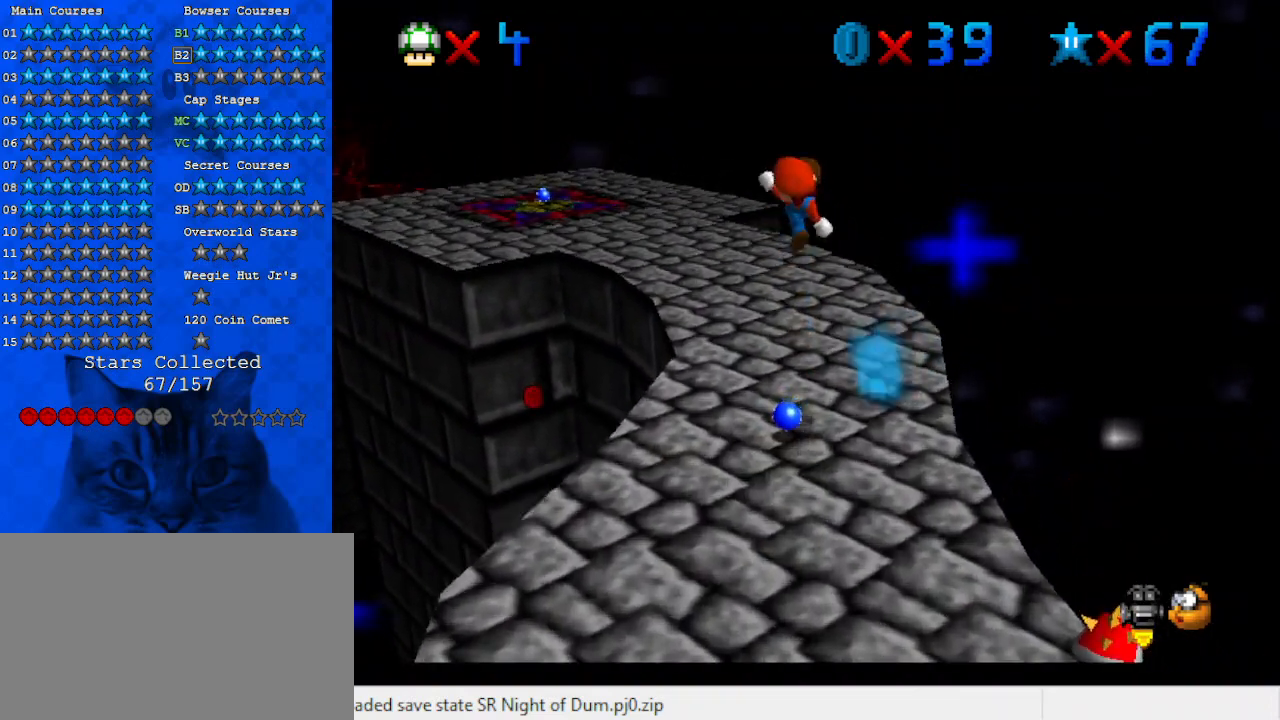
{"keys": [], "events": [[33, "up", "up"], [67, "d", "down"], [67, "right", "up"], [167, "down", "down"], [200, "d", "up"], [433, "down", "up"]]}
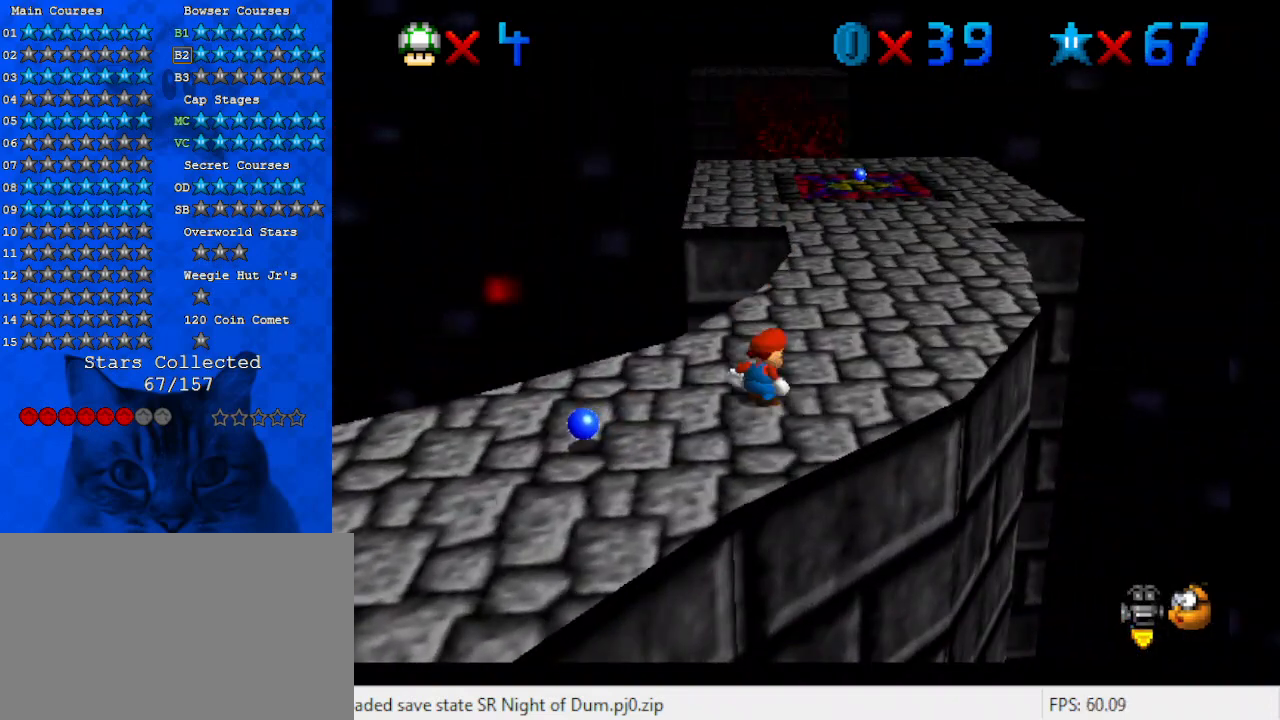
{"keys": ["left", "shift", "up", "y"], "events": [[133, "up", "down"], [367, "y", "down"], [467, "shift", "down"], [500, "left", "down"]]}
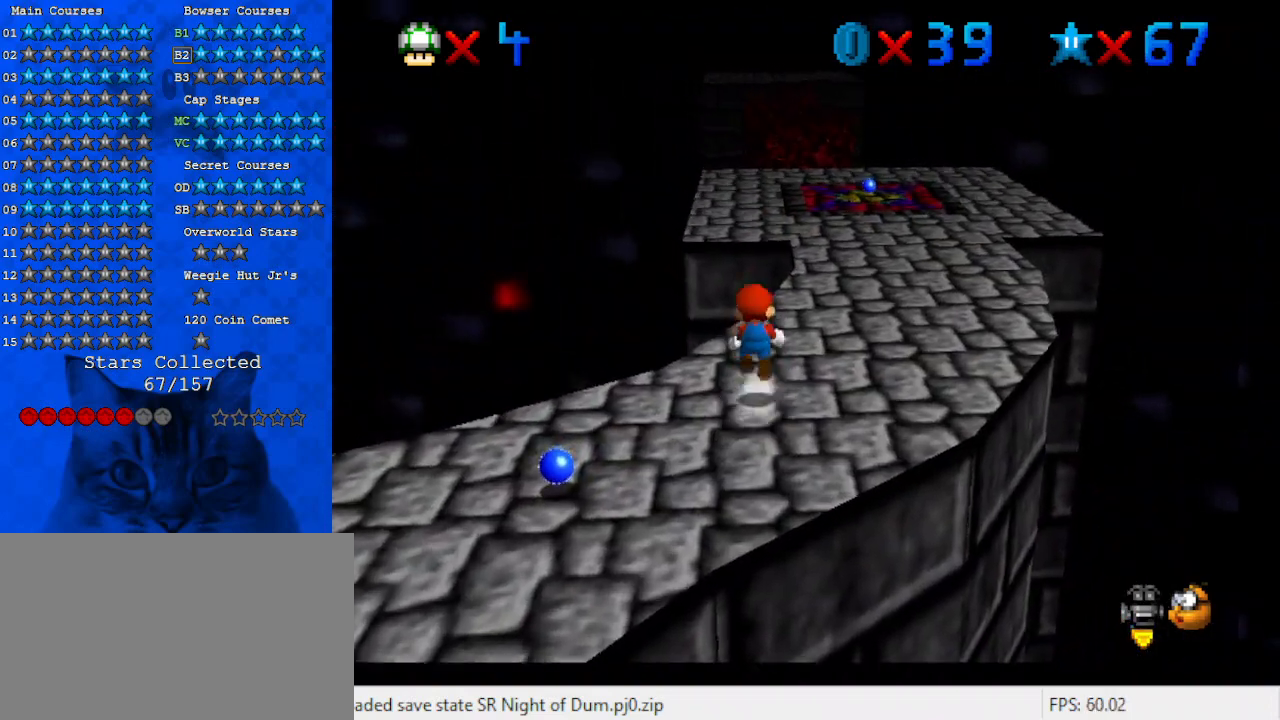
{"keys": ["left", "up"], "events": [[67, "y", "up"], [100, "shift", "up"], [133, "a", "down"], [200, "left", "up"], [233, "a", "up"], [300, "up", "up"], [333, "a", "down"], [367, "left", "down"], [367, "up", "down"], [467, "a", "up"]]}
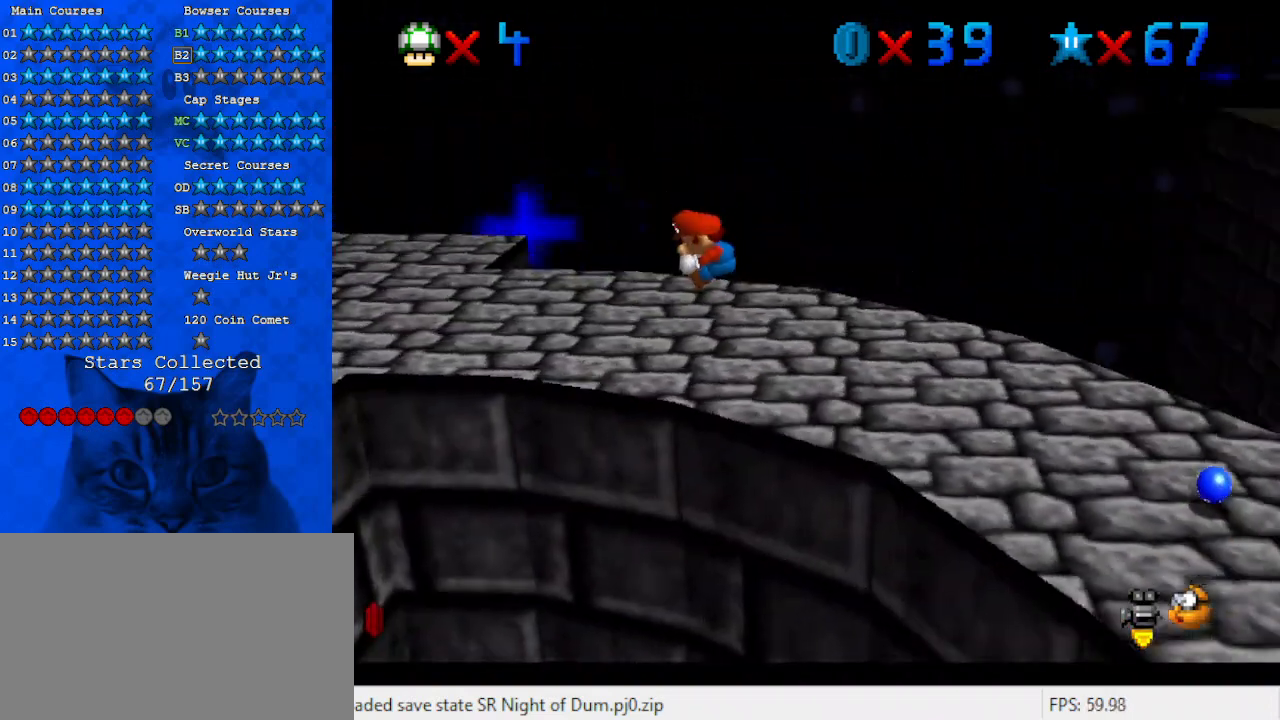
{"keys": ["right"], "events": [[33, "up", "up"], [300, "left", "up"], [400, "right", "down"]]}
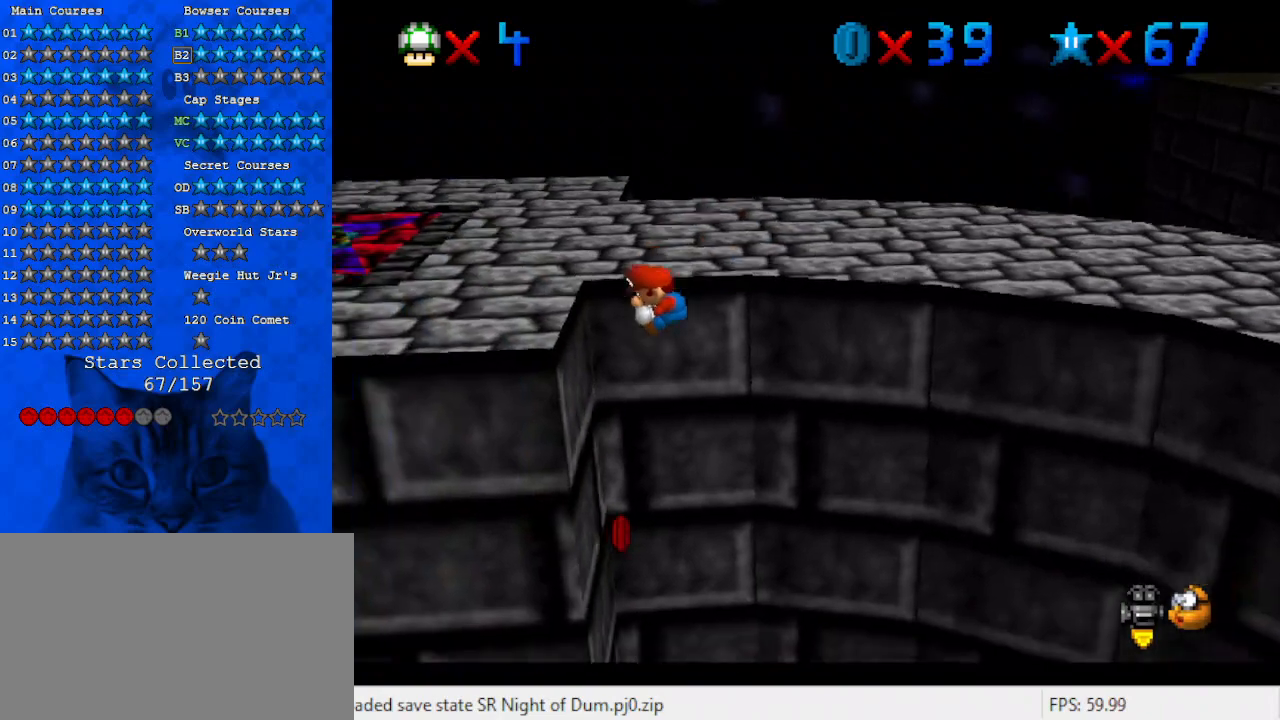
{"keys": ["shift", "up"], "events": [[33, "right", "up"], [133, "left", "down"], [167, "up", "down"], [233, "shift", "down"], [267, "left", "up"], [267, "right", "down"], [400, "right", "up"]]}
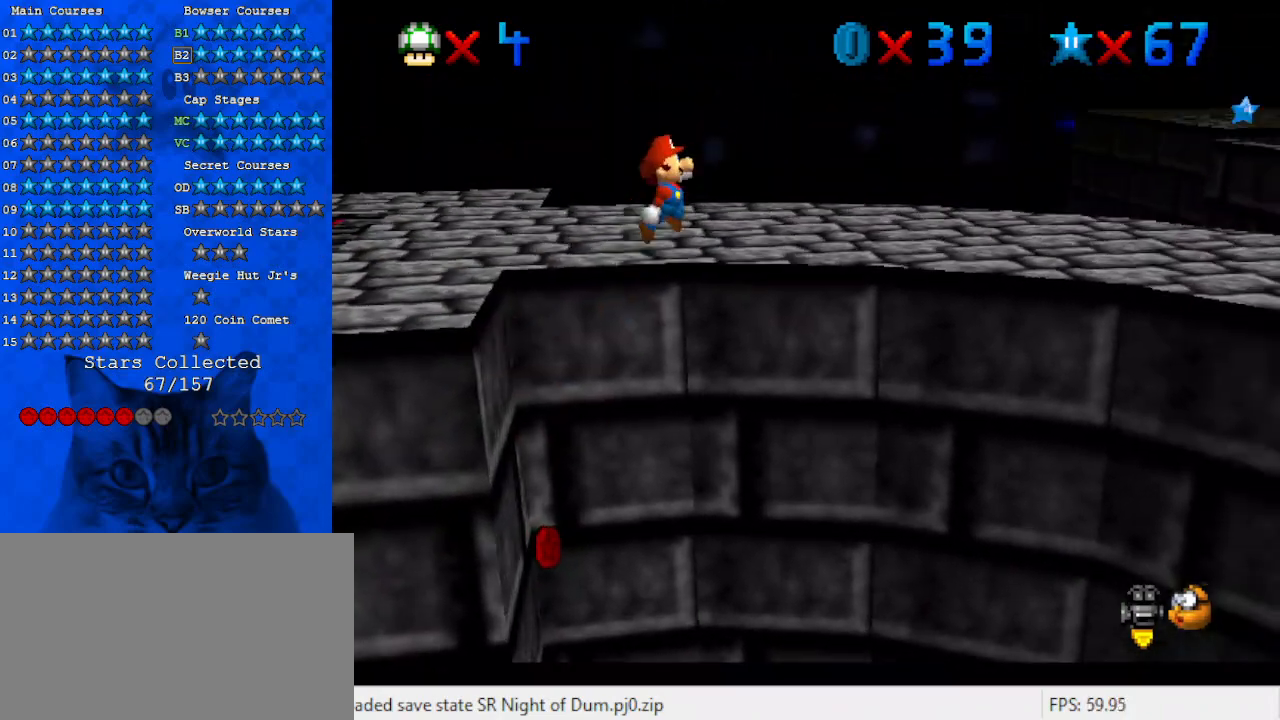
{"keys": ["right", "up"], "events": [[433, "right", "down"], [467, "shift", "up"]]}
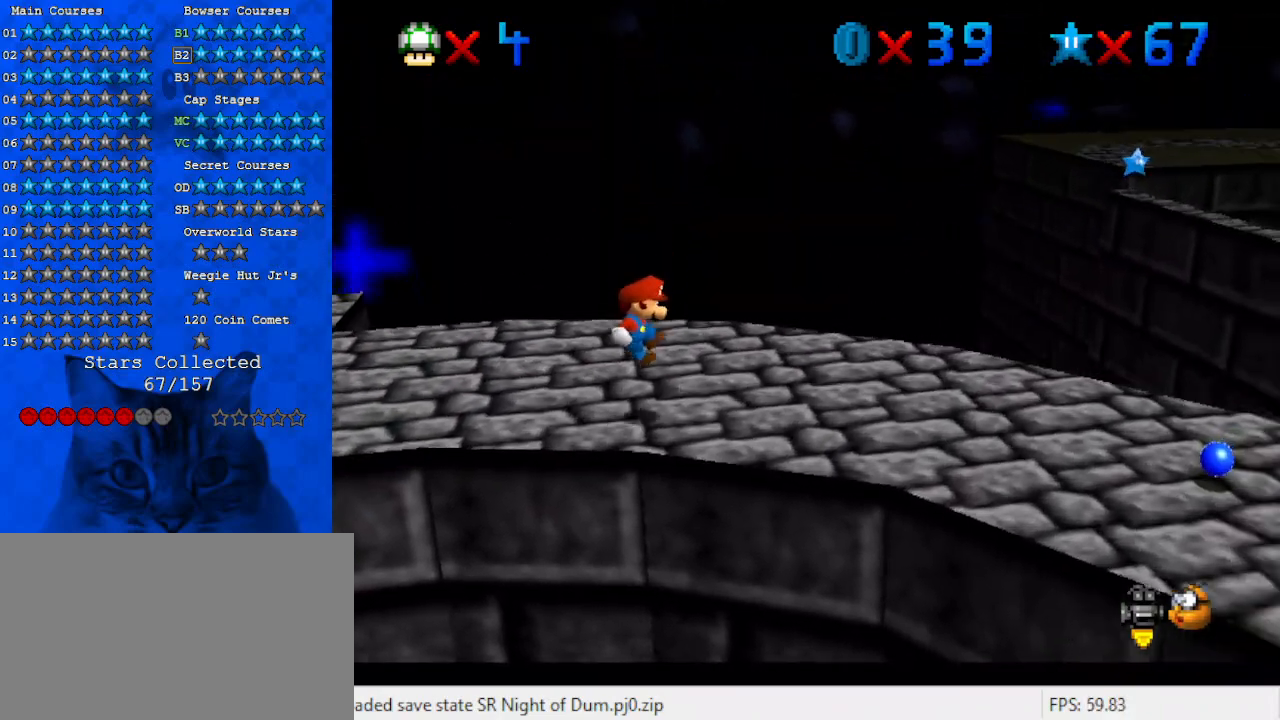
{"keys": ["right"], "events": [[67, "right", "up"], [67, "up", "up"], [300, "right", "down"]]}
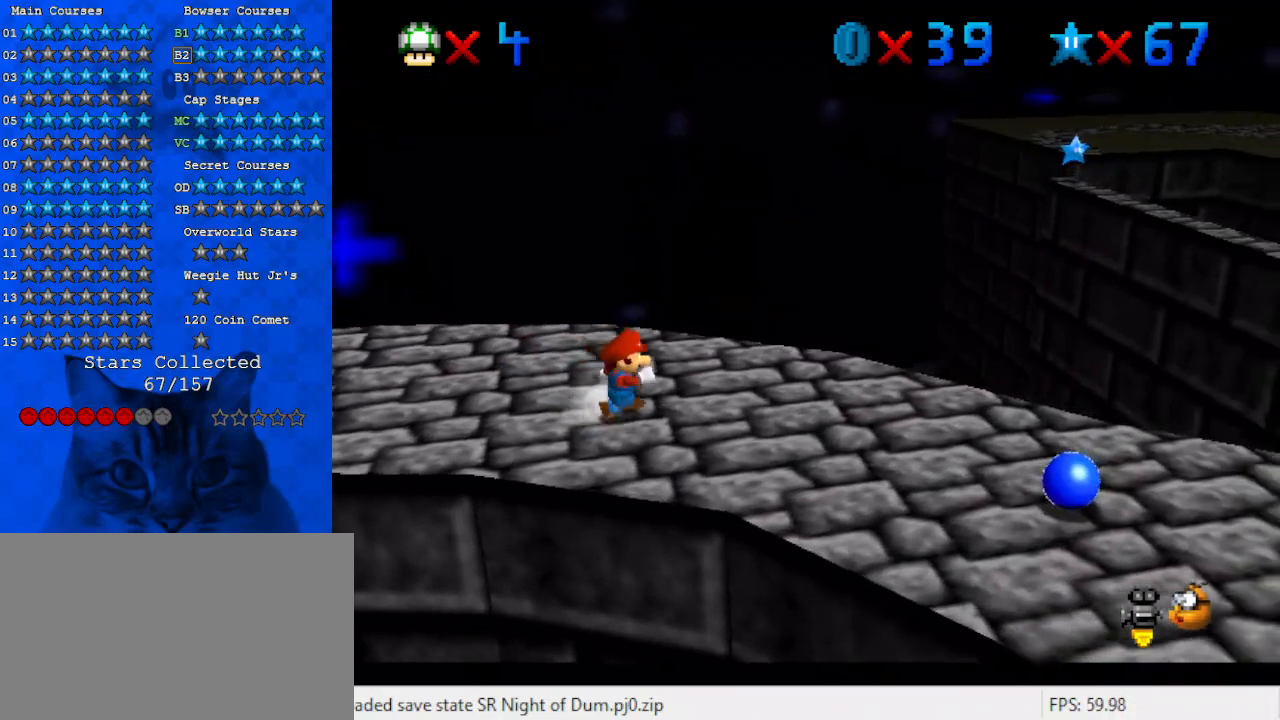
{"keys": ["down", "right", "shift"], "events": [[200, "down", "down"], [400, "shift", "down"]]}
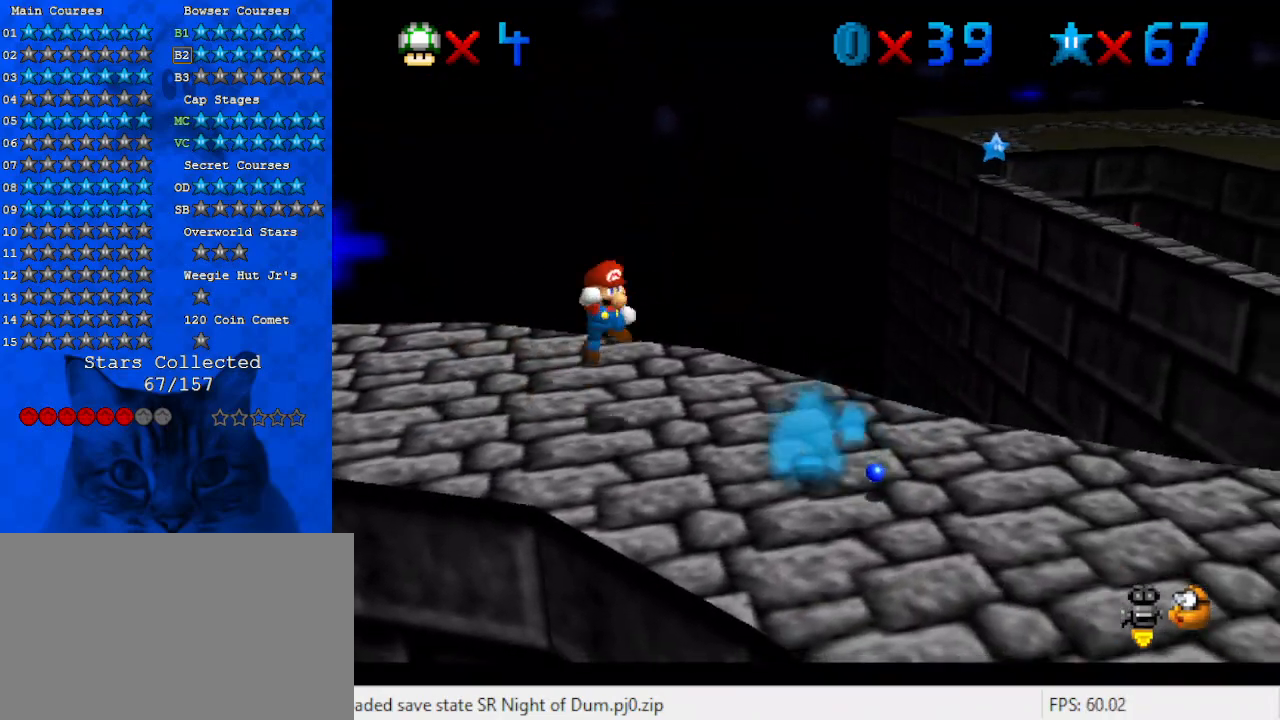
{"keys": ["right"], "events": [[100, "down", "up"], [100, "right", "up"], [333, "shift", "up"], [400, "d", "down"], [400, "right", "down"], [500, "d", "up"]]}
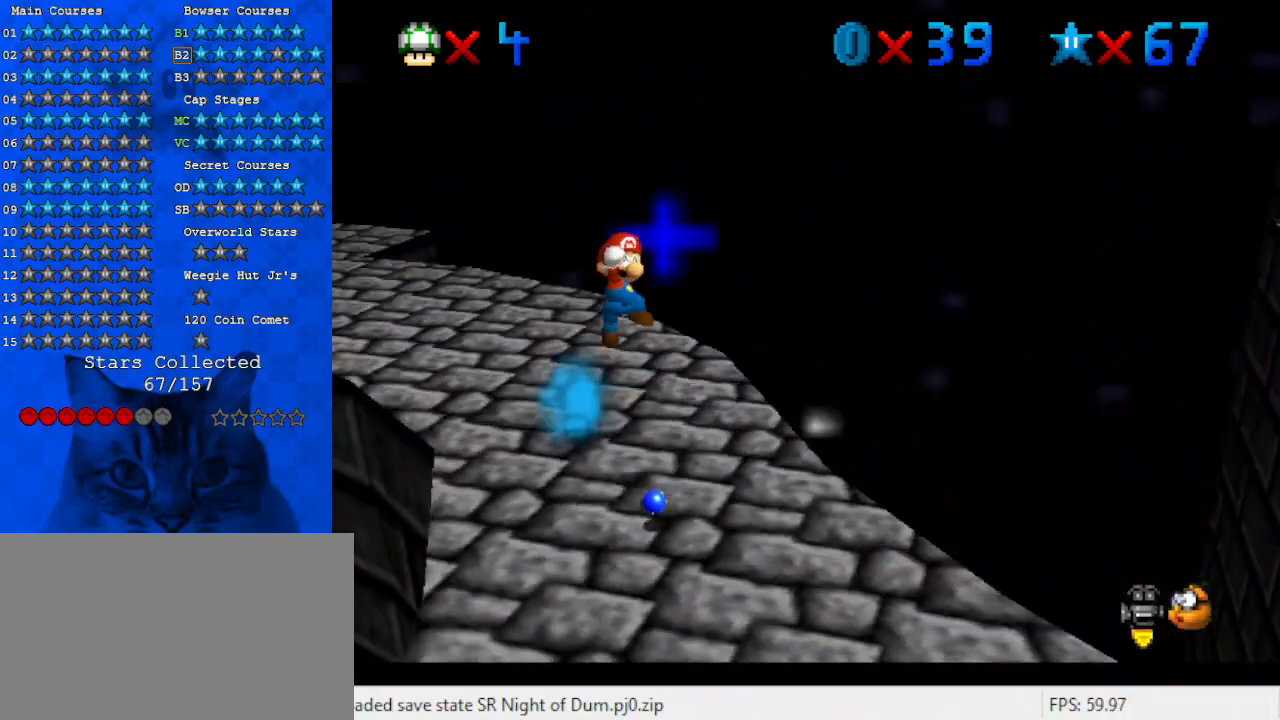
{"keys": ["down"], "events": [[67, "d", "down"], [67, "right", "up"], [133, "d", "up"], [433, "down", "down"]]}
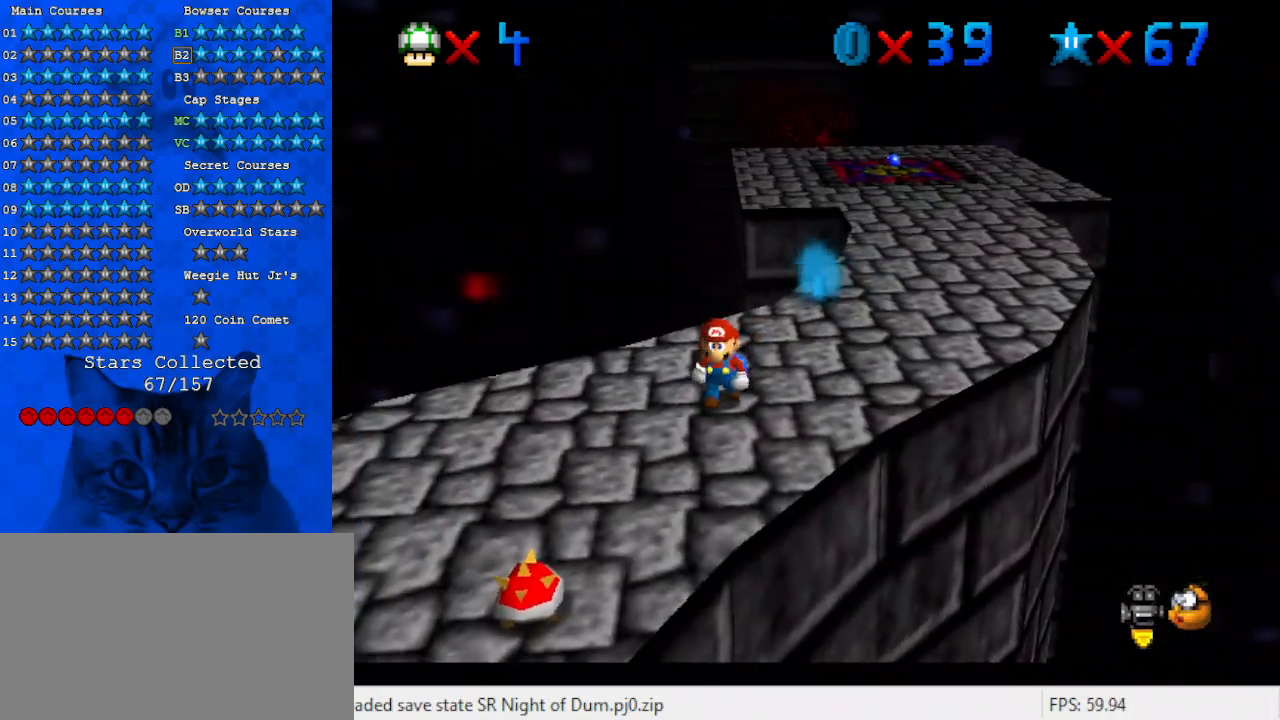
{"keys": ["right"], "events": [[33, "down", "up"], [200, "right", "down"]]}
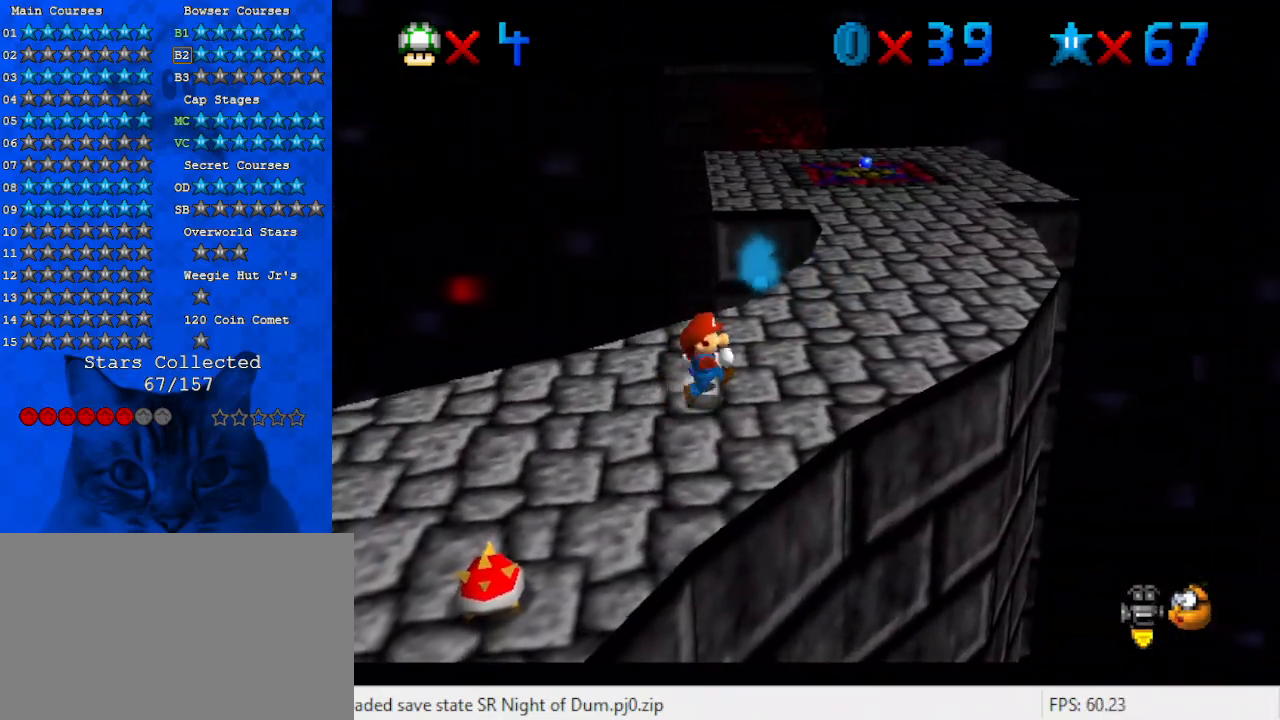
{"keys": ["right"], "events": [[33, "up", "down"], [167, "up", "up"], [267, "right", "up"], [467, "right", "down"]]}
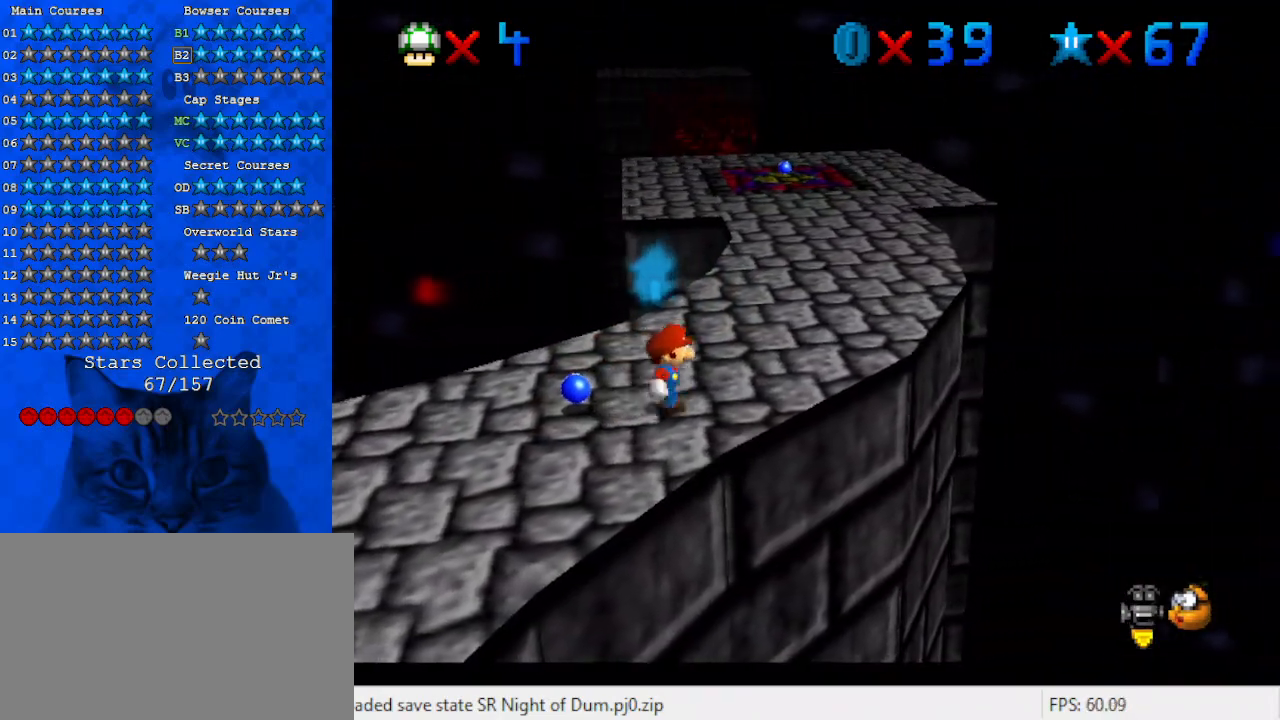
{"keys": ["right", "shift", "up"], "events": [[33, "up", "down"], [133, "right", "up"], [333, "y", "down"], [433, "right", "down"], [433, "shift", "down"], [500, "y", "up"]]}
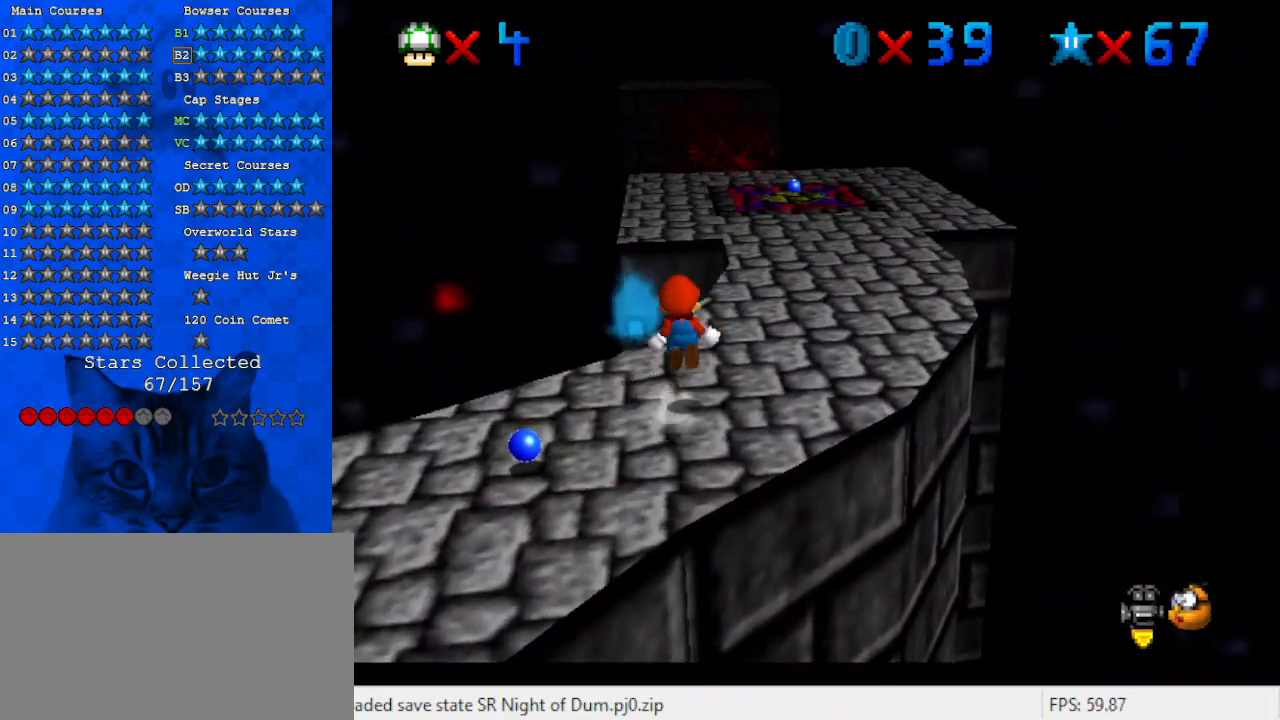
{"keys": ["a", "left"], "events": [[67, "right", "up"], [67, "shift", "up"], [100, "a", "down"], [100, "up", "up"], [233, "a", "up"], [233, "left", "down"], [233, "up", "down"], [400, "up", "up"], [467, "a", "down"]]}
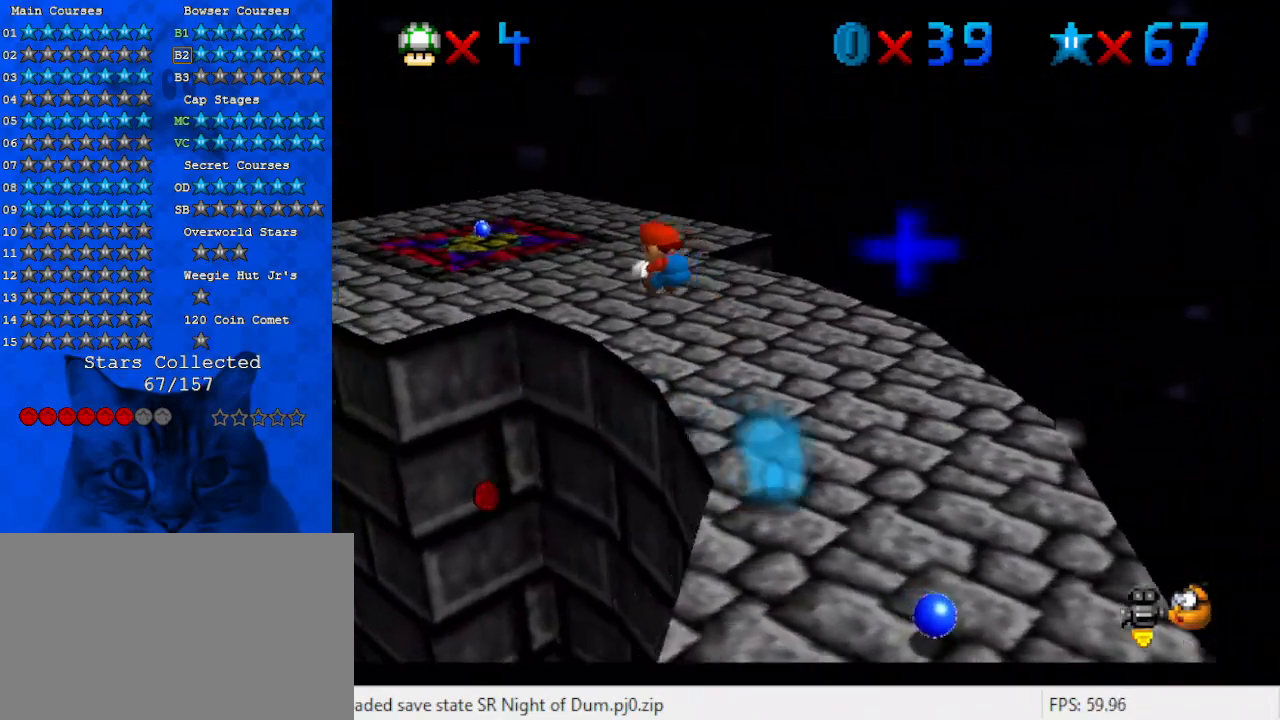
{"keys": [], "events": [[33, "up", "down"], [133, "a", "up"], [167, "up", "up"], [200, "left", "up"], [367, "right", "down"], [400, "right", "up"]]}
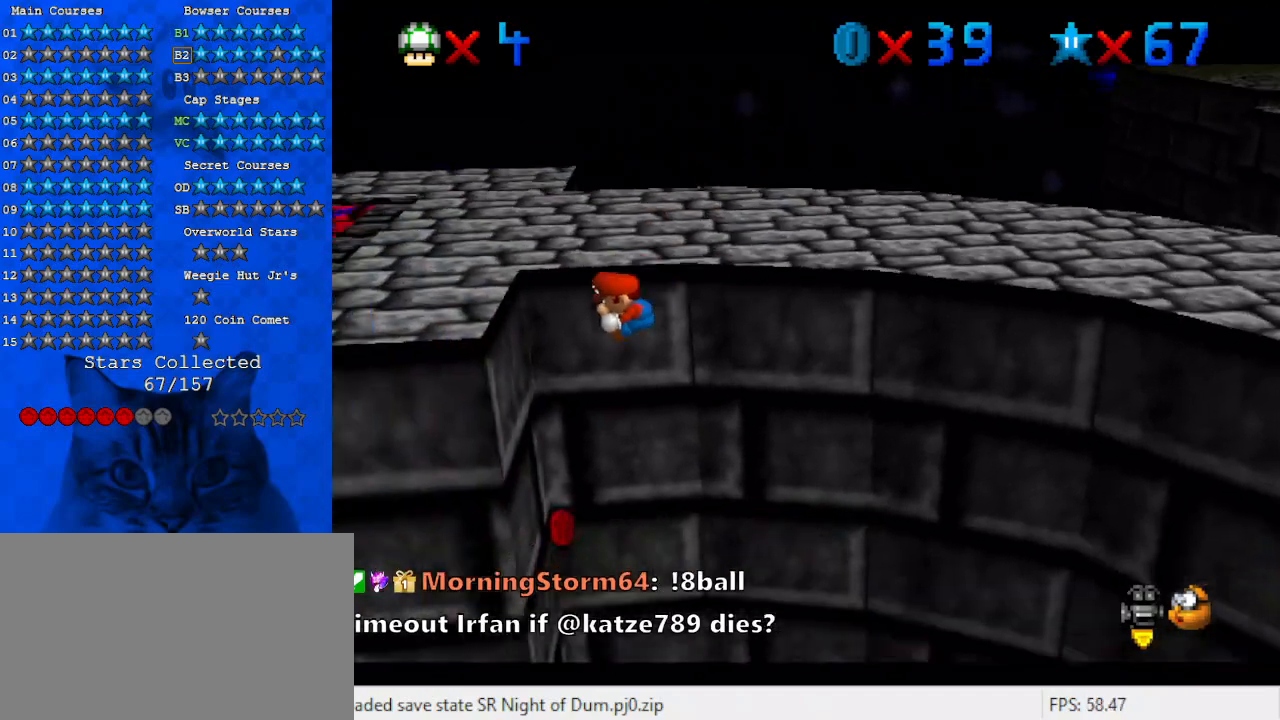
{"keys": ["shift", "up"], "events": [[67, "left", "down"], [133, "up", "down"], [233, "shift", "down"], [267, "left", "up"]]}
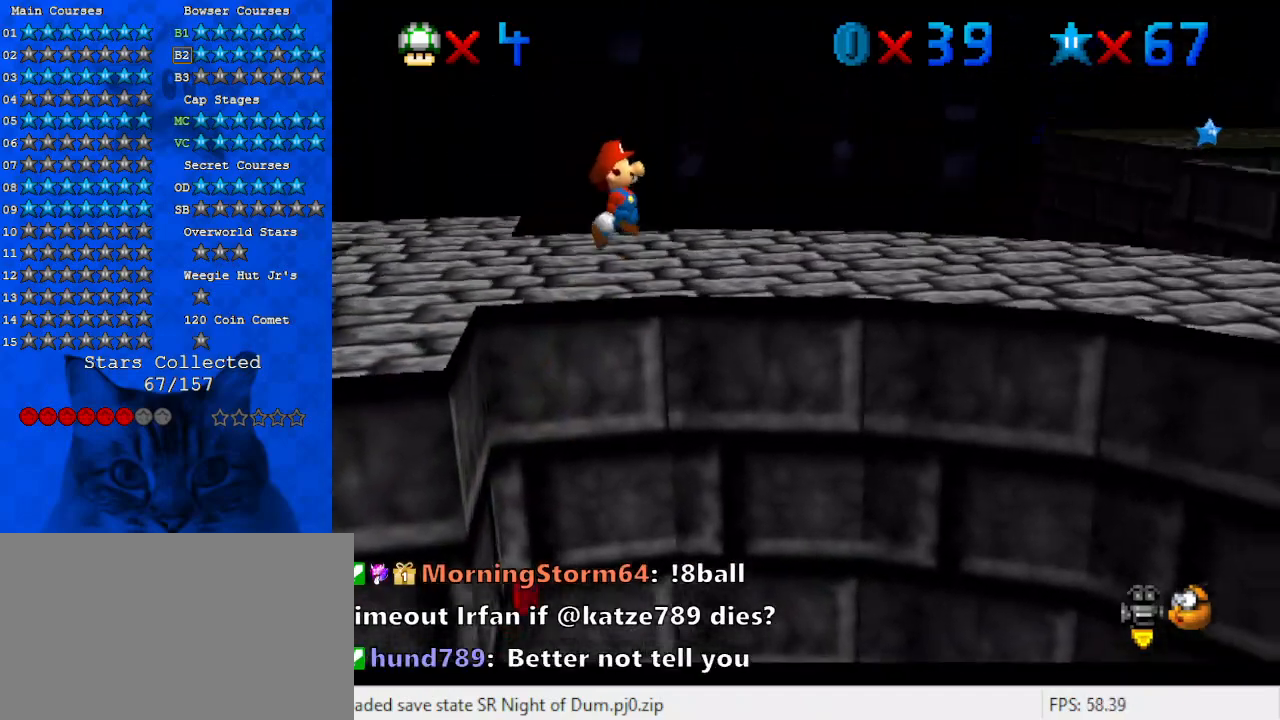
{"keys": ["a", "up"], "events": [[433, "right", "down"], [467, "shift", "up"], [500, "a", "down"], [500, "right", "up"]]}
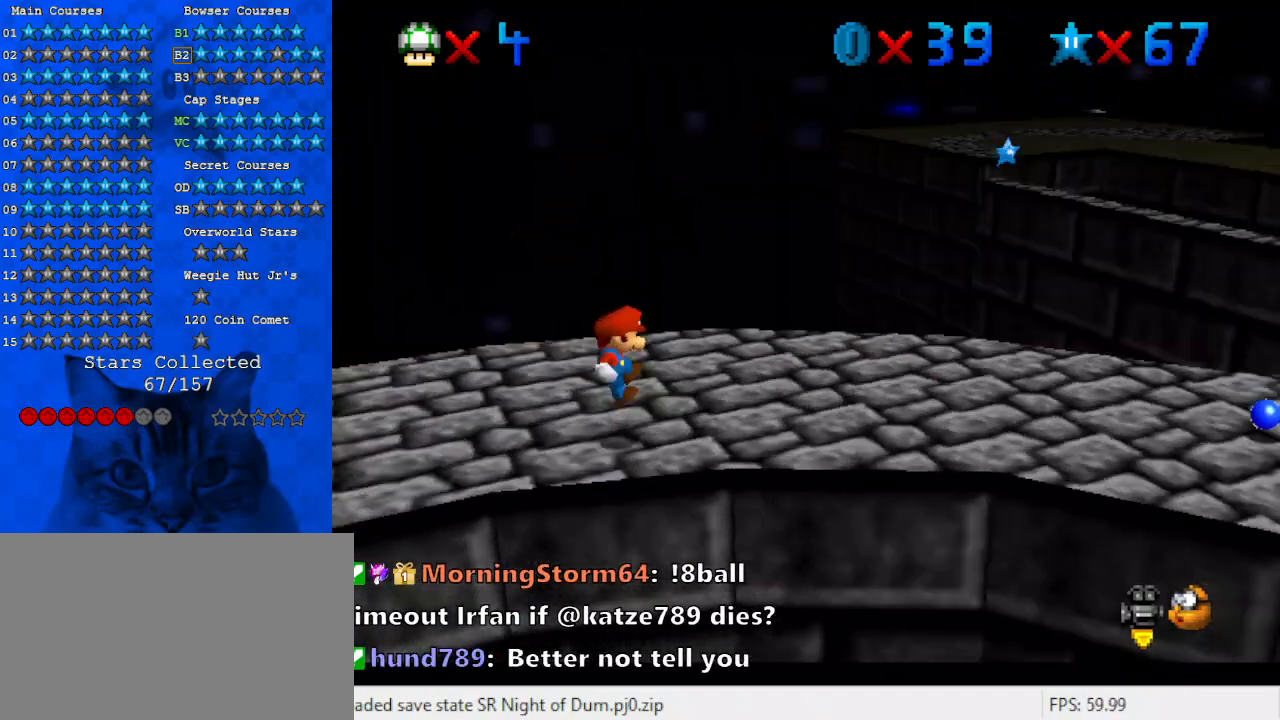
{"keys": ["up"], "events": [[100, "a", "up"], [100, "up", "up"], [167, "a", "down"], [233, "up", "down"], [333, "a", "up"]]}
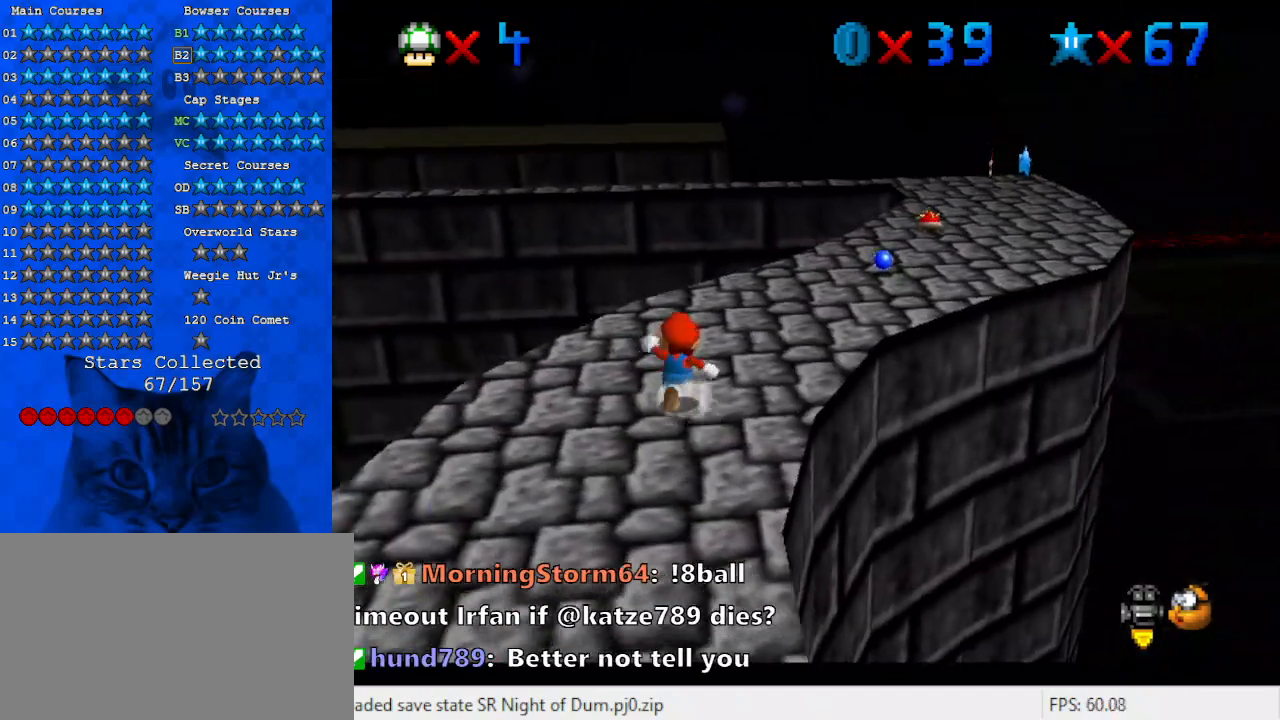
{"keys": ["up"], "events": [[67, "a", "down"], [167, "up", "up"], [200, "a", "up"], [300, "left", "down"], [300, "up", "down"], [500, "left", "up"]]}
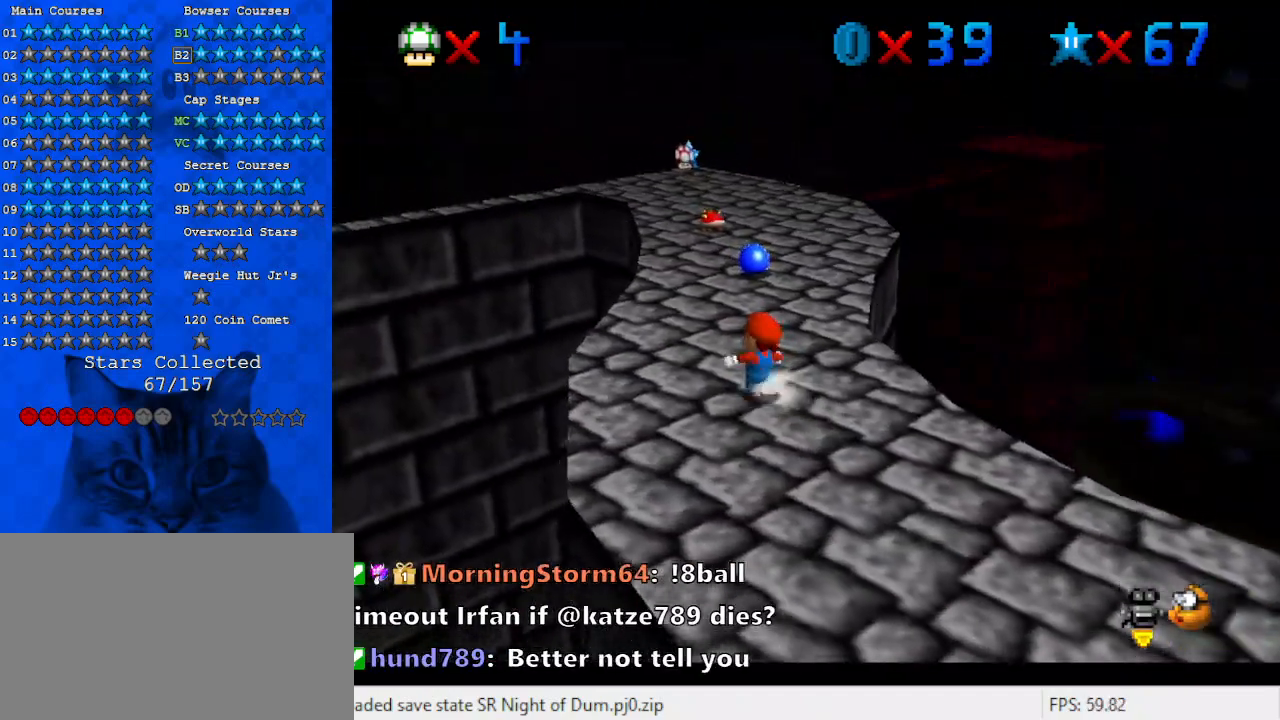
{"keys": ["shift", "up"], "events": [[133, "up", "up"], [267, "up", "down"], [400, "shift", "down"]]}
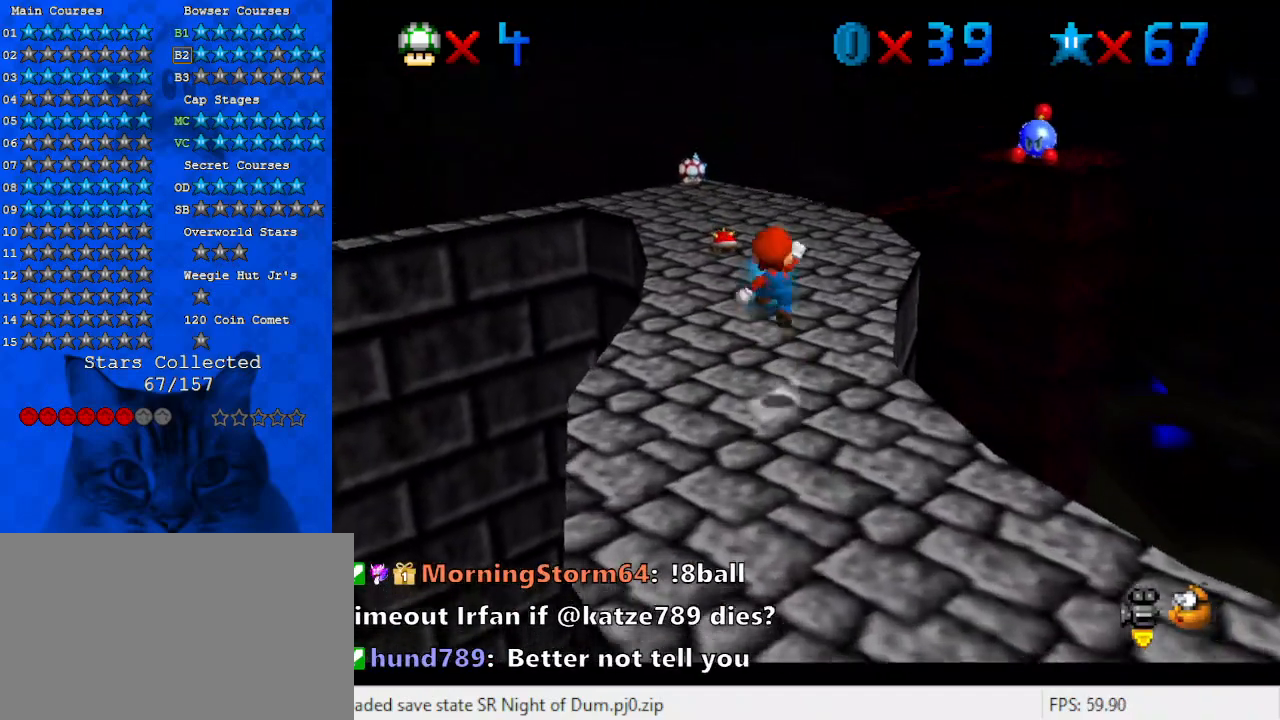
{"keys": ["a", "left", "up"], "events": [[33, "left", "down"], [200, "ctrl", "down"], [233, "left", "up"], [300, "shift", "up"], [333, "ctrl", "up"], [367, "left", "down"], [433, "a", "down"]]}
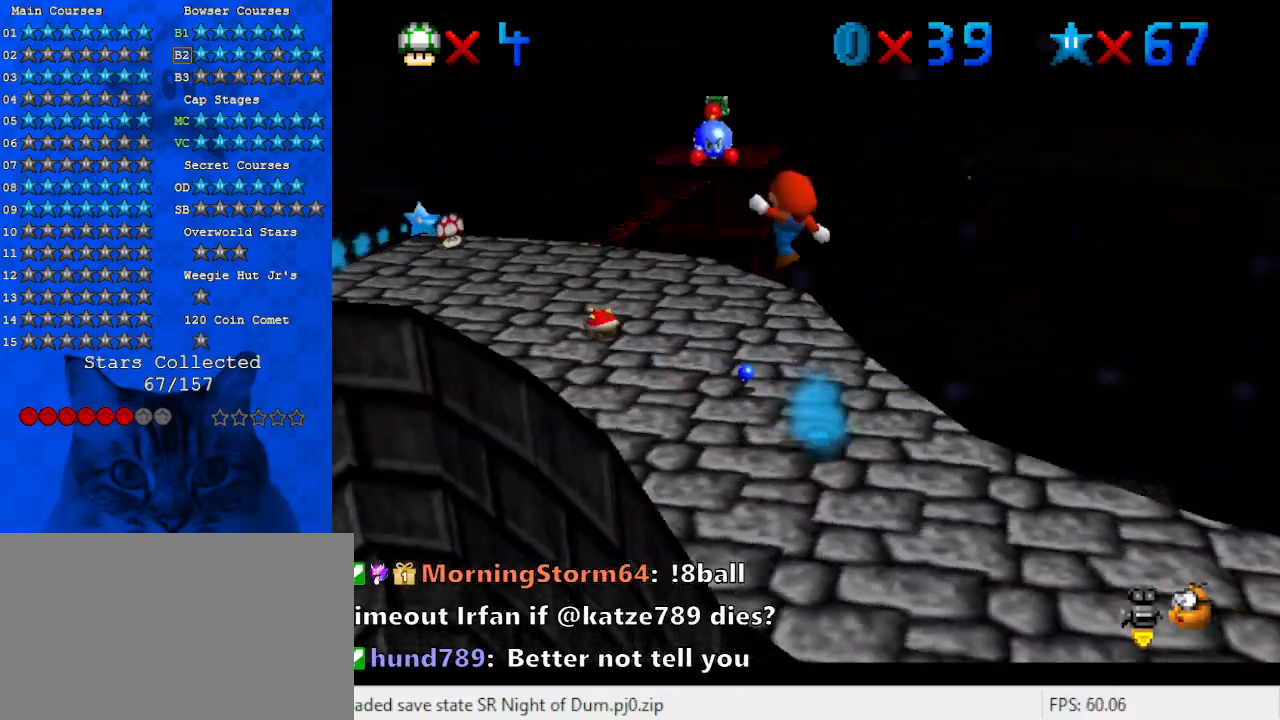
{"keys": [], "events": [[33, "a", "up"], [100, "a", "down"], [100, "up", "up"], [167, "a", "up"], [200, "a", "down"], [200, "left", "up"], [333, "a", "up"]]}